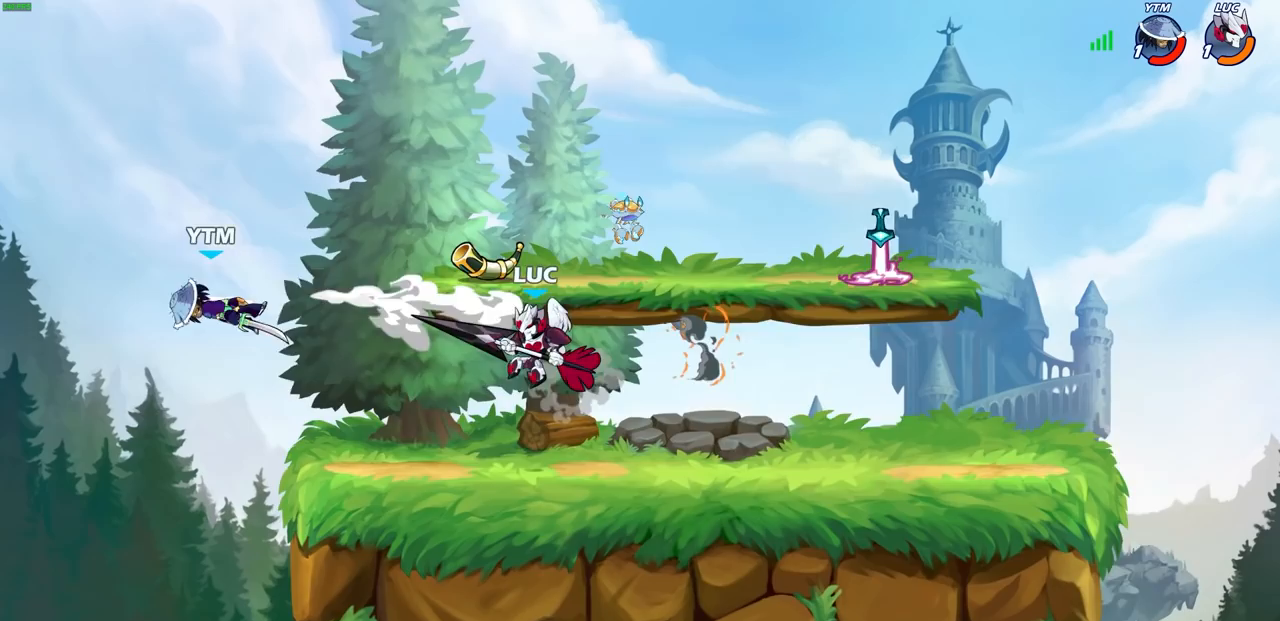
Gameplay with a controller (PlayStation layout); each line is a JSON object with the inputs held at the frame after it. "events" lists button and stick changes between this image and that frame as [ms after this image, input, new state], when the widget could be followed in between.
{"buttons": [], "left_stick": "left", "right_stick": "center", "events": [[217, "left_stick", "up-right"], [383, "left_stick", "left"]]}
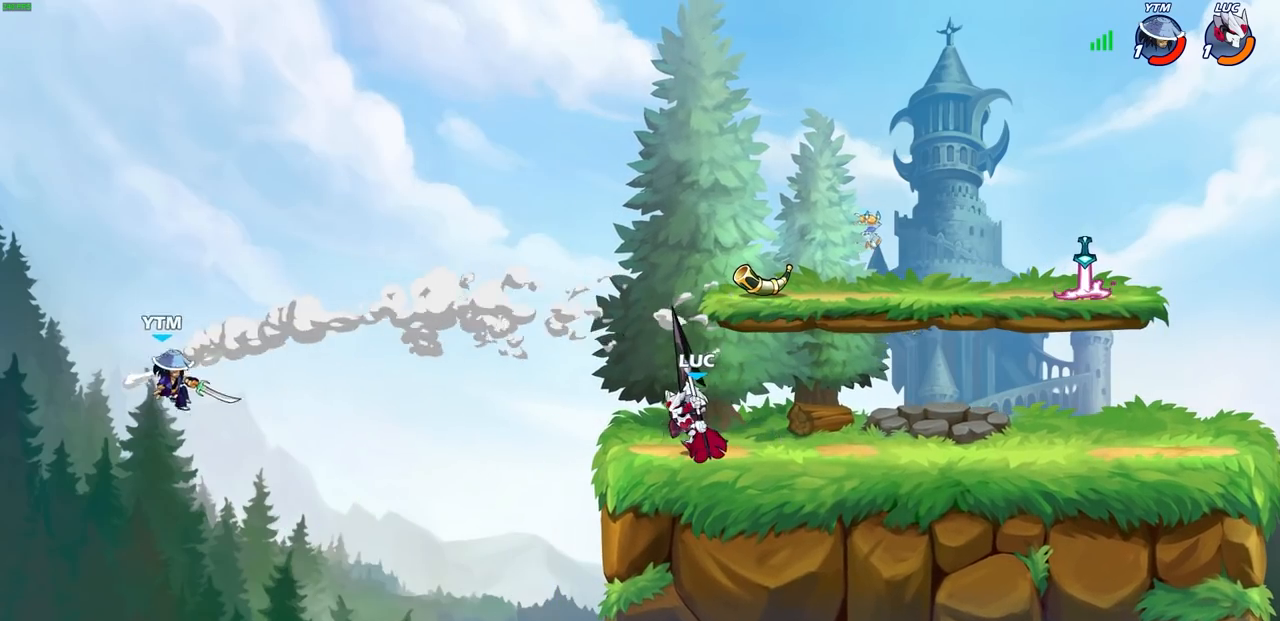
{"buttons": [], "left_stick": "up-left", "right_stick": "center", "events": [[83, "left_stick", "up-right"], [233, "left_stick", "up-left"], [367, "CROSS", "down"], [367, "left_stick", "right"], [500, "CROSS", "up"], [500, "left_stick", "up-left"]]}
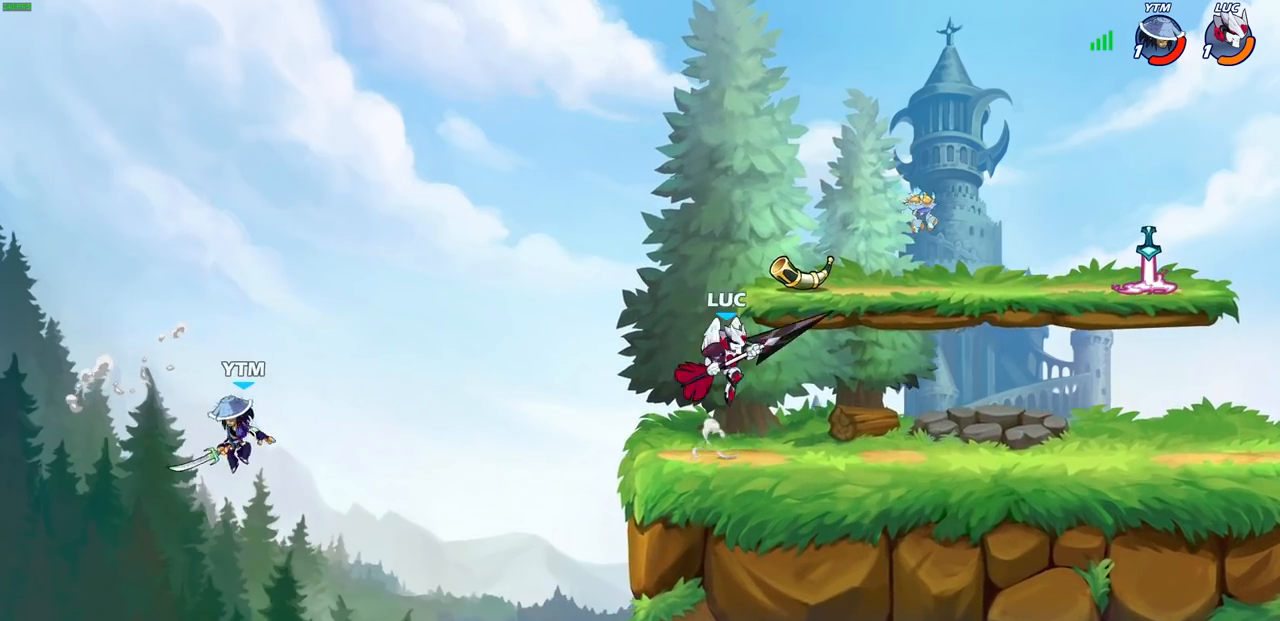
{"buttons": [], "left_stick": "left", "right_stick": "center", "events": [[17, "left_stick", "left"], [83, "R2", "down"], [117, "CIRCLE", "down"], [167, "CIRCLE", "up"], [200, "R2", "up"], [217, "left_stick", "center"], [367, "left_stick", "left"]]}
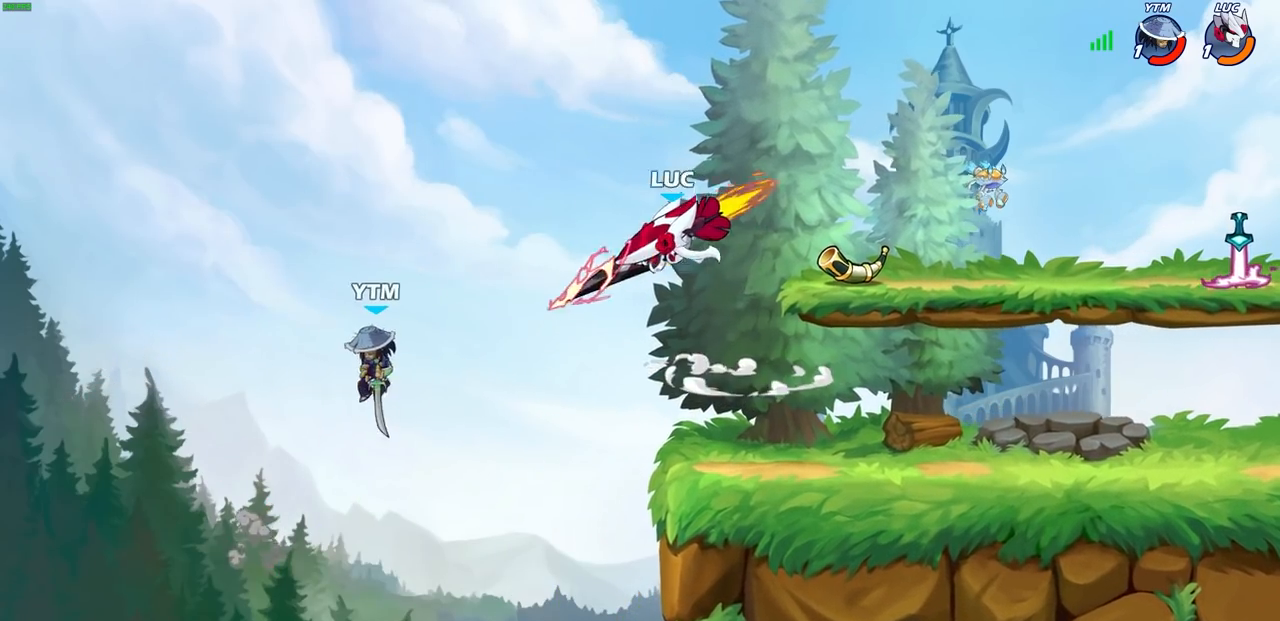
{"buttons": [], "left_stick": "center", "right_stick": "center", "events": [[83, "left_stick", "center"]]}
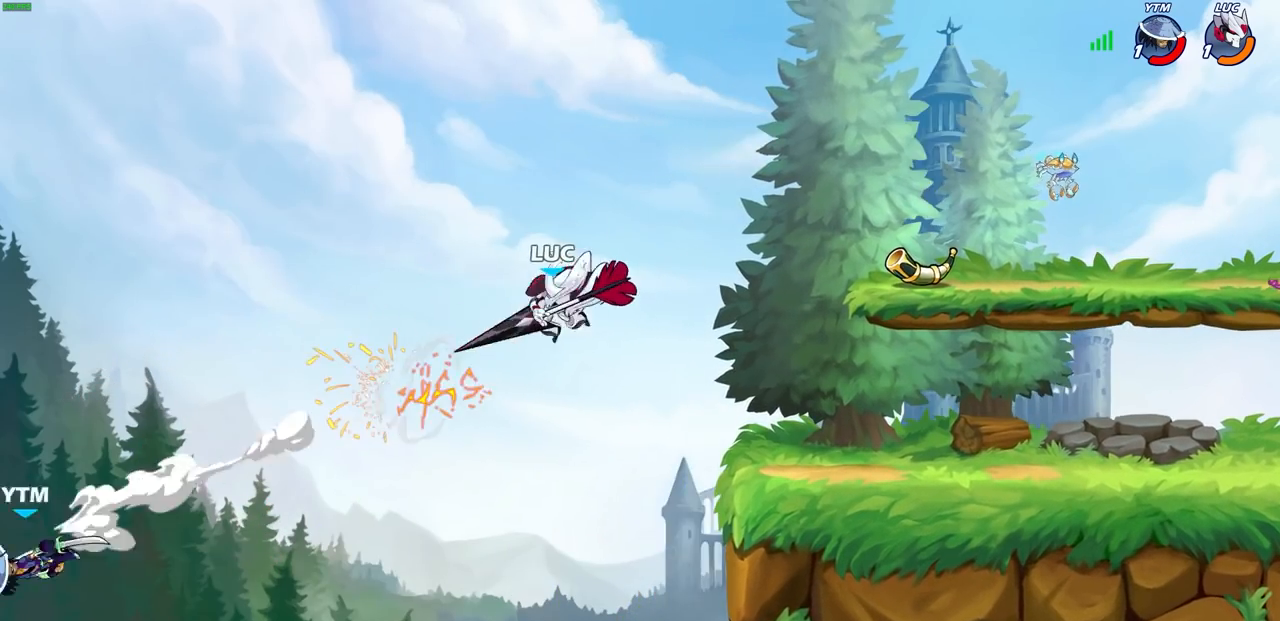
{"buttons": [], "left_stick": "center", "right_stick": "center", "events": []}
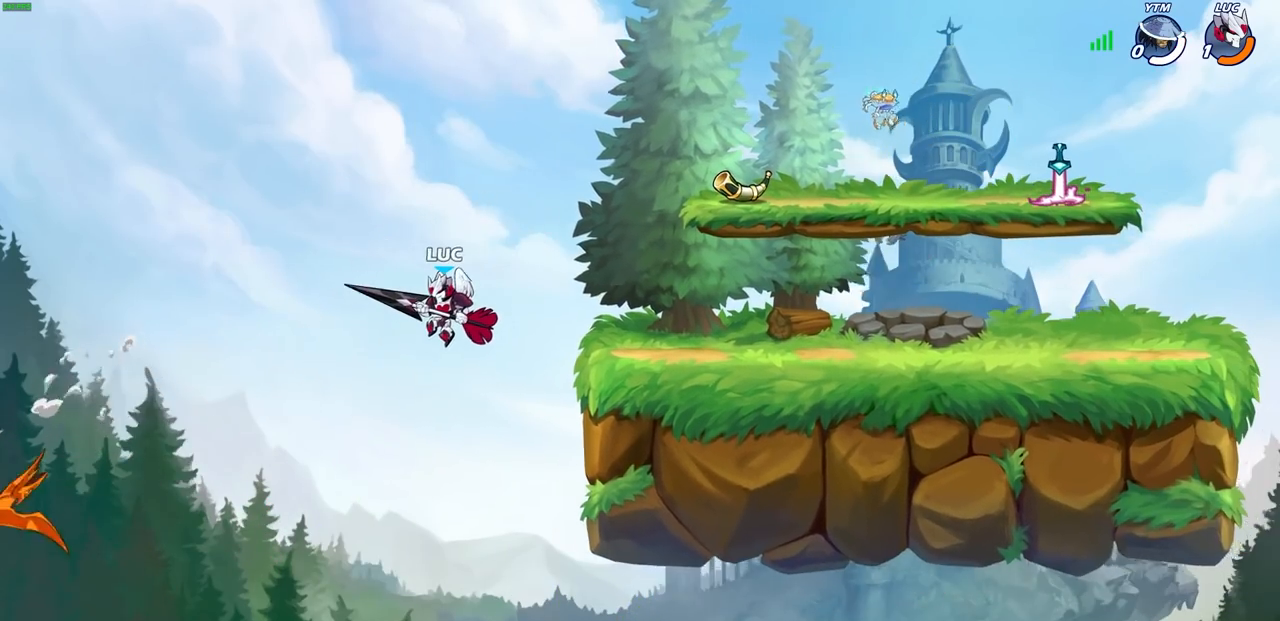
{"buttons": [], "left_stick": "center", "right_stick": "center", "events": []}
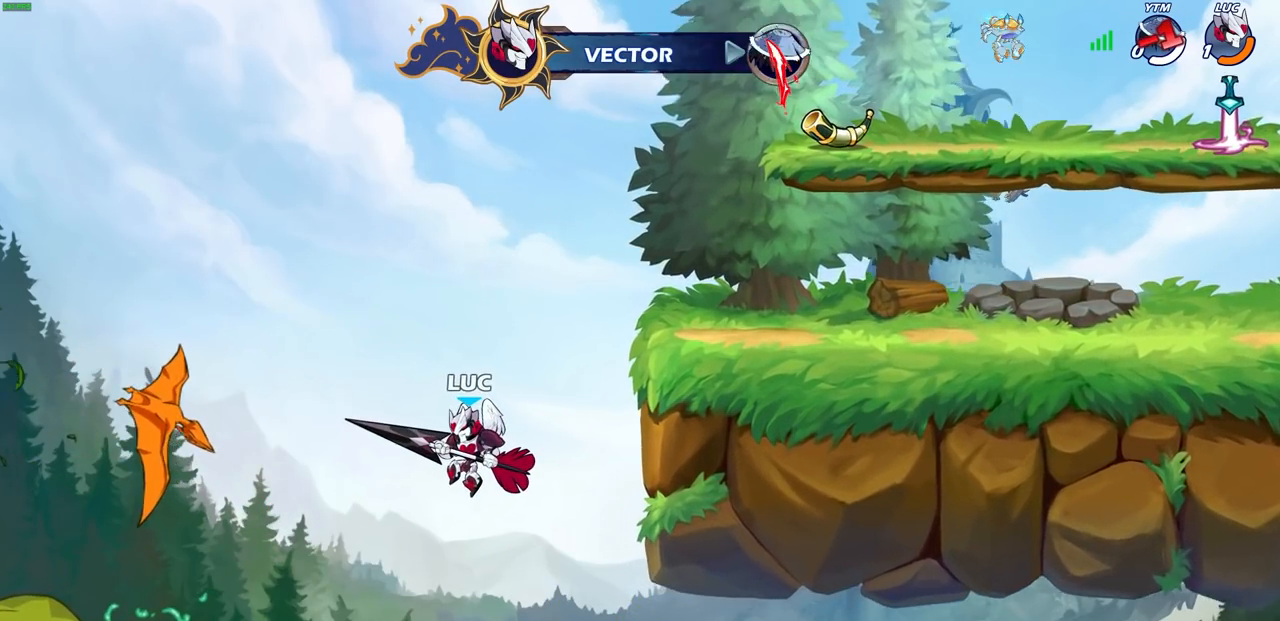
{"buttons": [], "left_stick": "center", "right_stick": "center", "events": []}
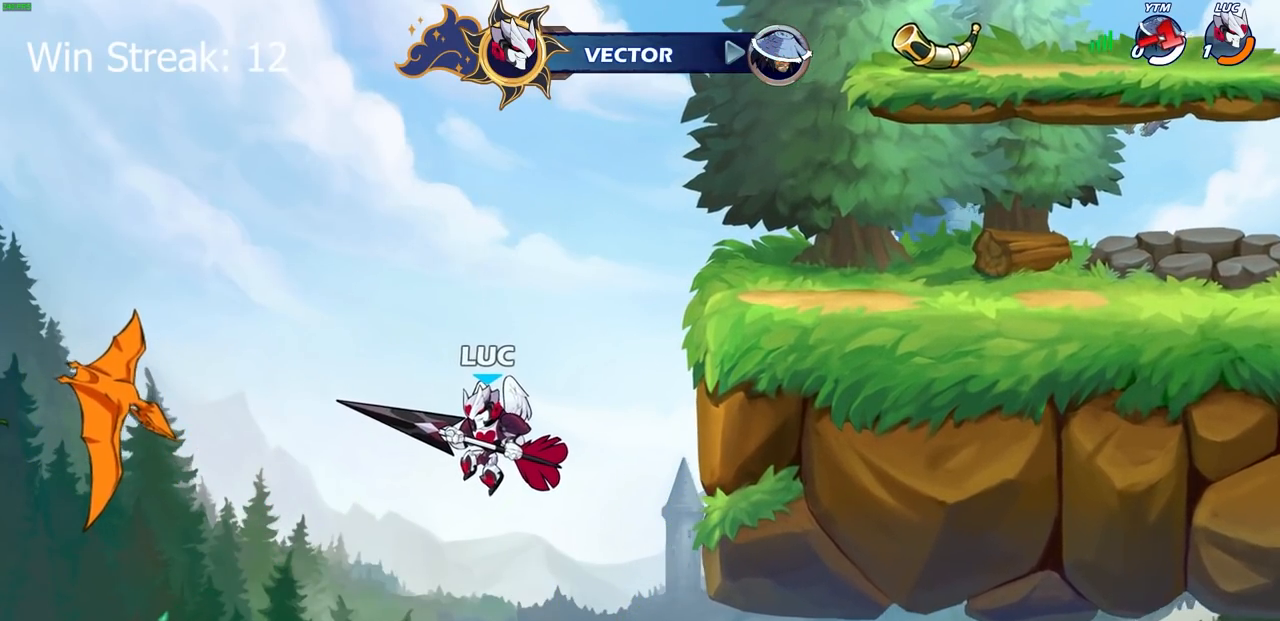
{"buttons": [], "left_stick": "center", "right_stick": "center", "events": []}
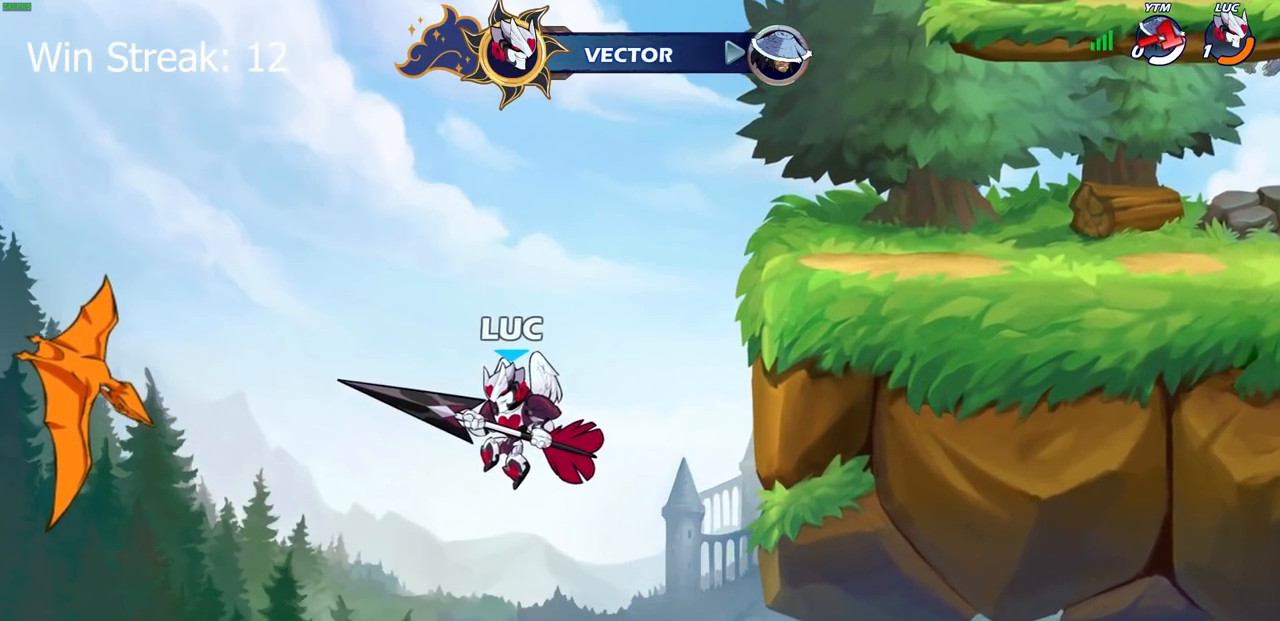
{"buttons": [], "left_stick": "center", "right_stick": "center", "events": []}
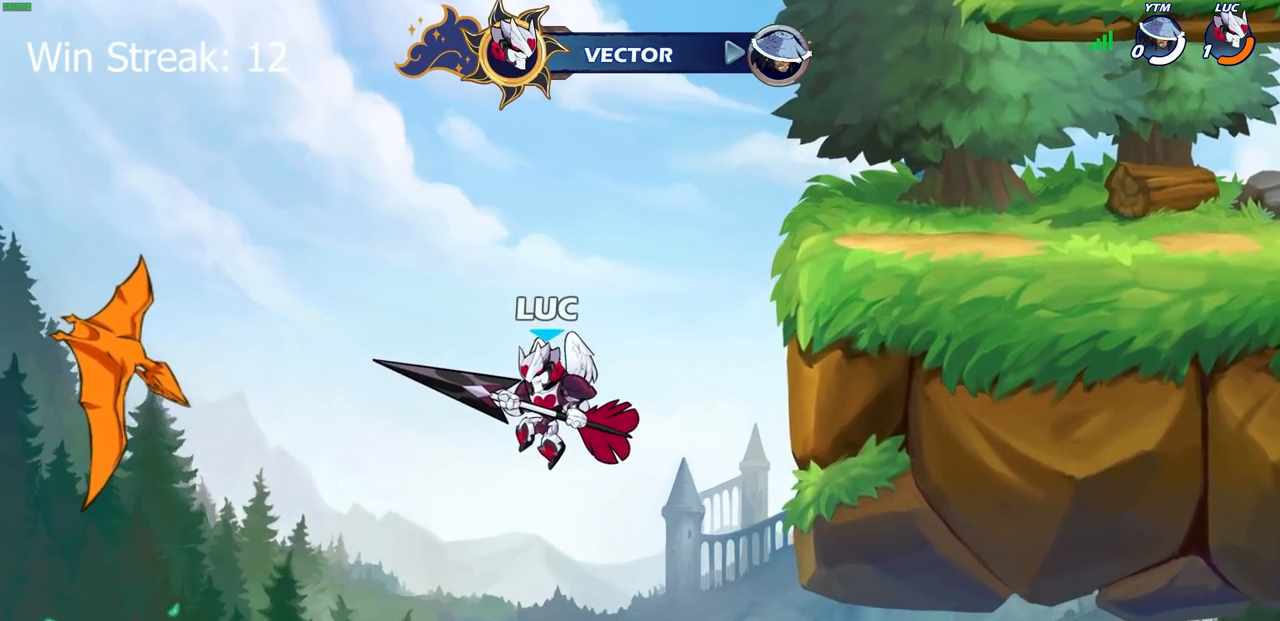
{"buttons": [], "left_stick": "center", "right_stick": "center", "events": []}
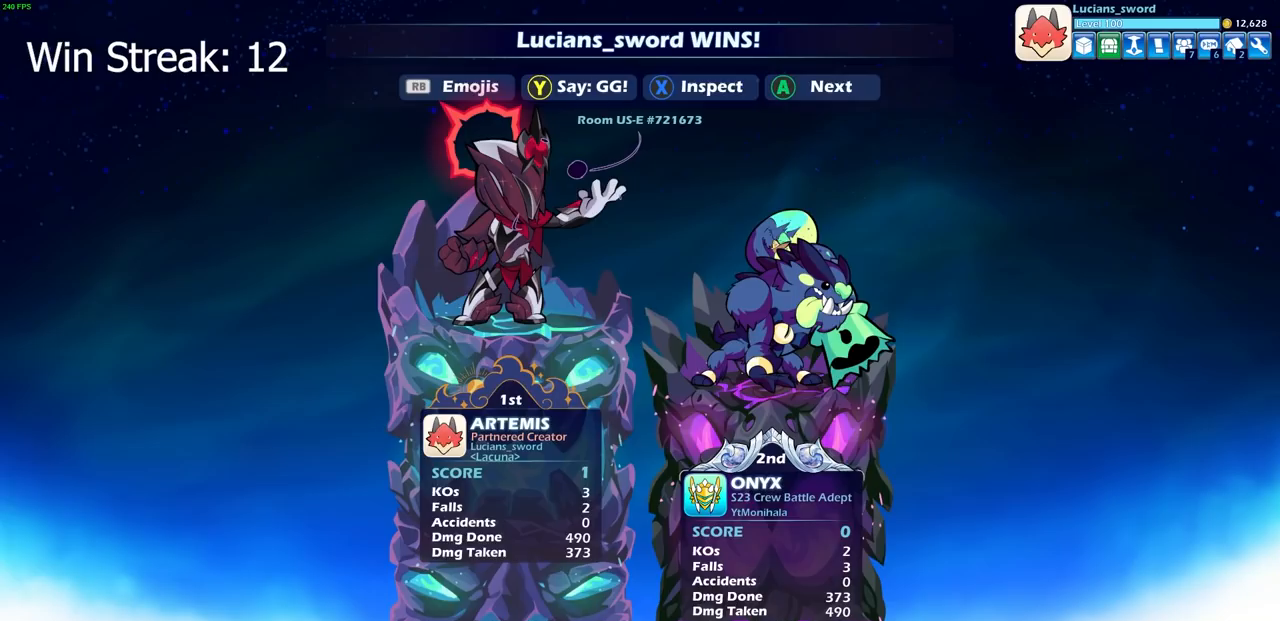
{"buttons": [], "left_stick": "center", "right_stick": "center", "events": []}
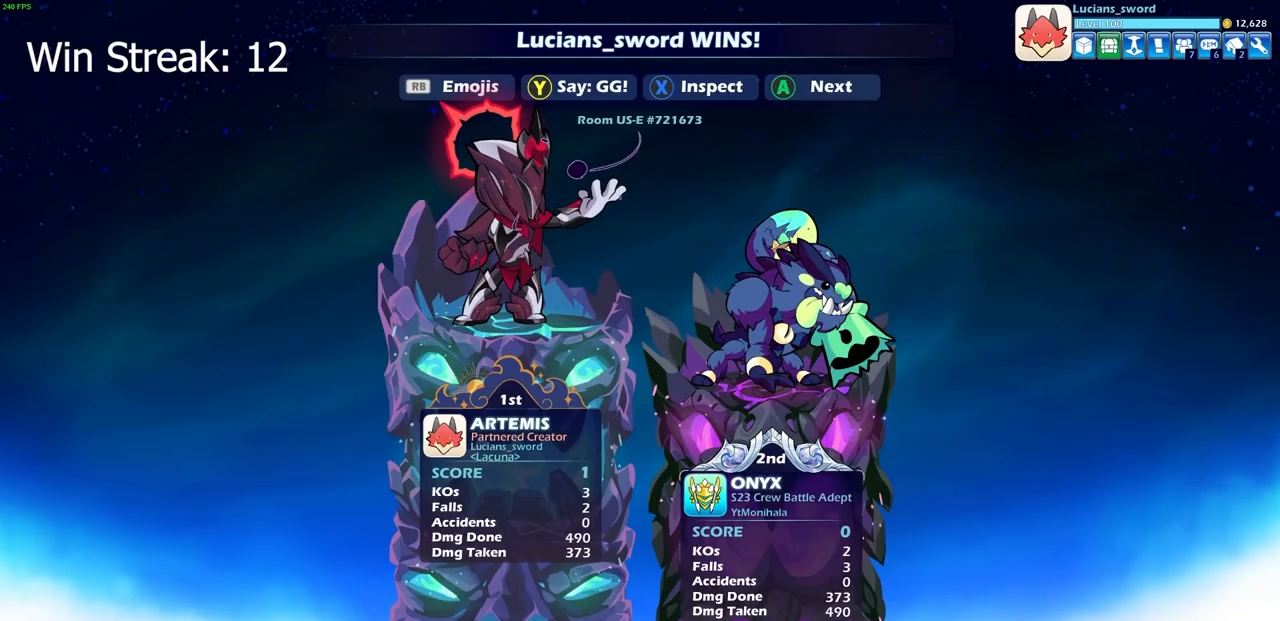
{"buttons": [], "left_stick": "center", "right_stick": "center", "events": [[367, "TRIANGLE", "down"], [467, "TRIANGLE", "up"]]}
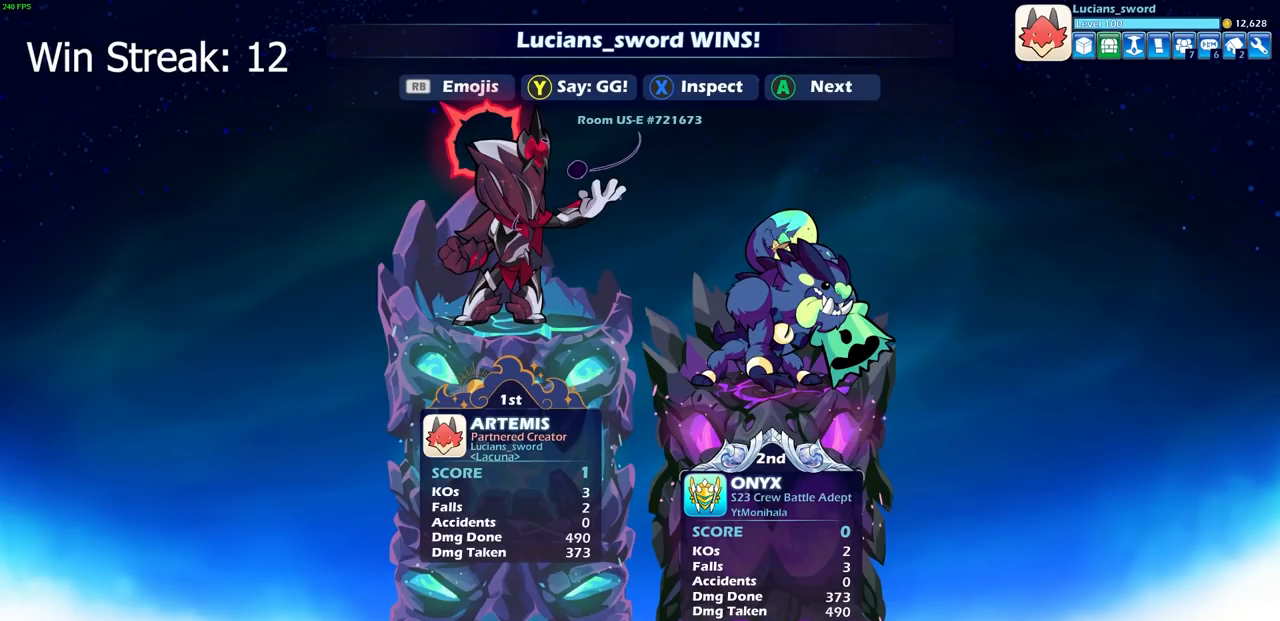
{"buttons": [], "left_stick": "center", "right_stick": "center", "events": []}
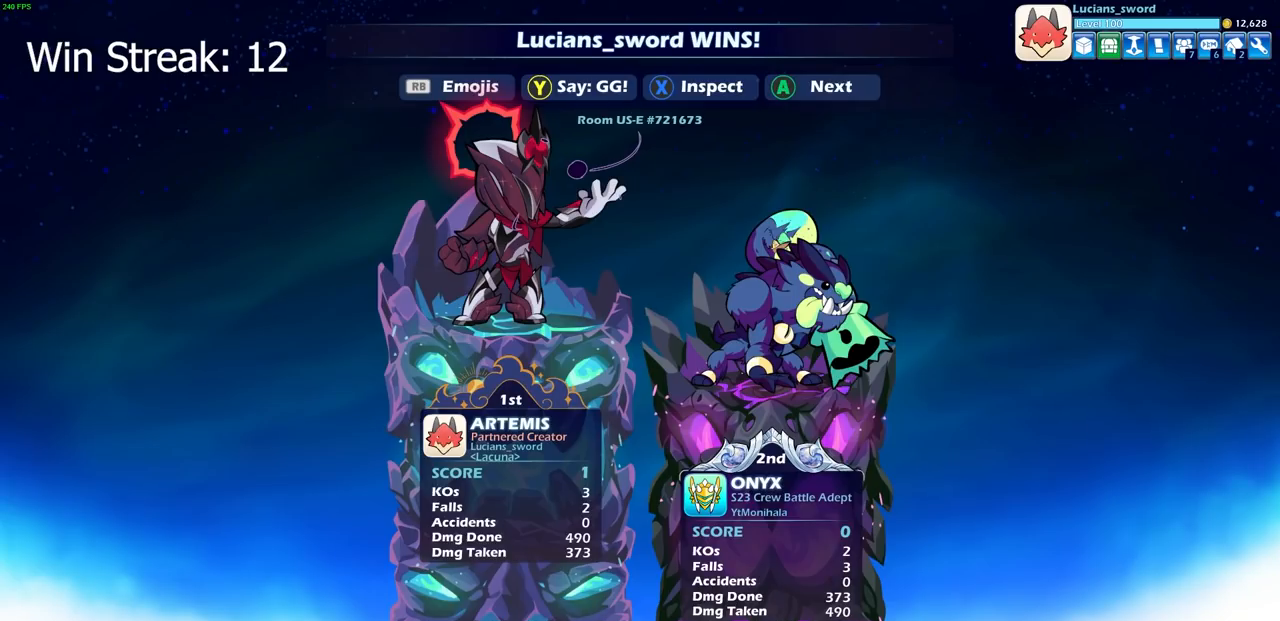
{"buttons": [], "left_stick": "center", "right_stick": "center", "events": []}
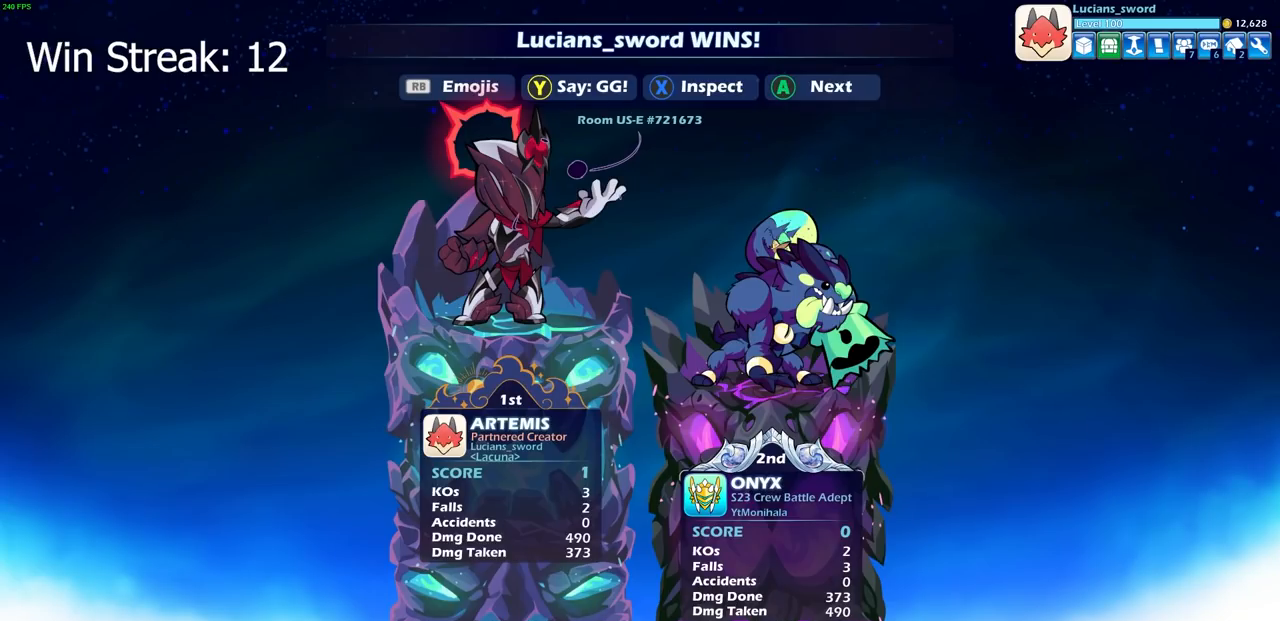
{"buttons": [], "left_stick": "center", "right_stick": "center", "events": [[350, "TRIANGLE", "down"], [450, "TRIANGLE", "up"]]}
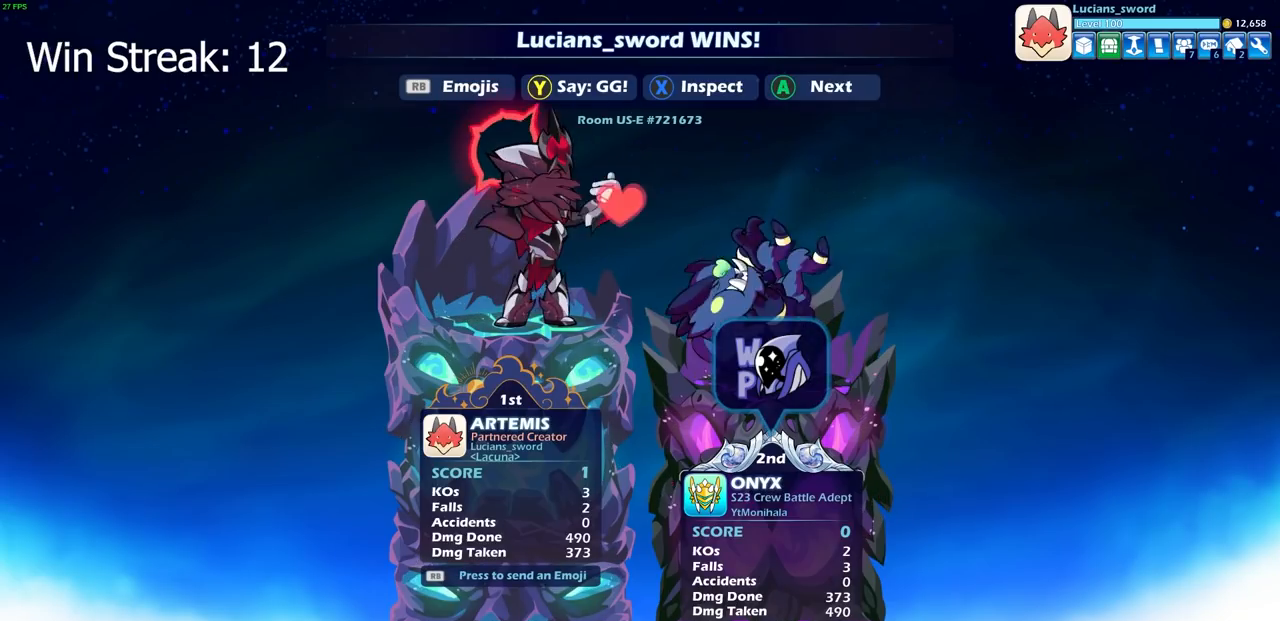
{"buttons": [], "left_stick": "center", "right_stick": "center", "events": []}
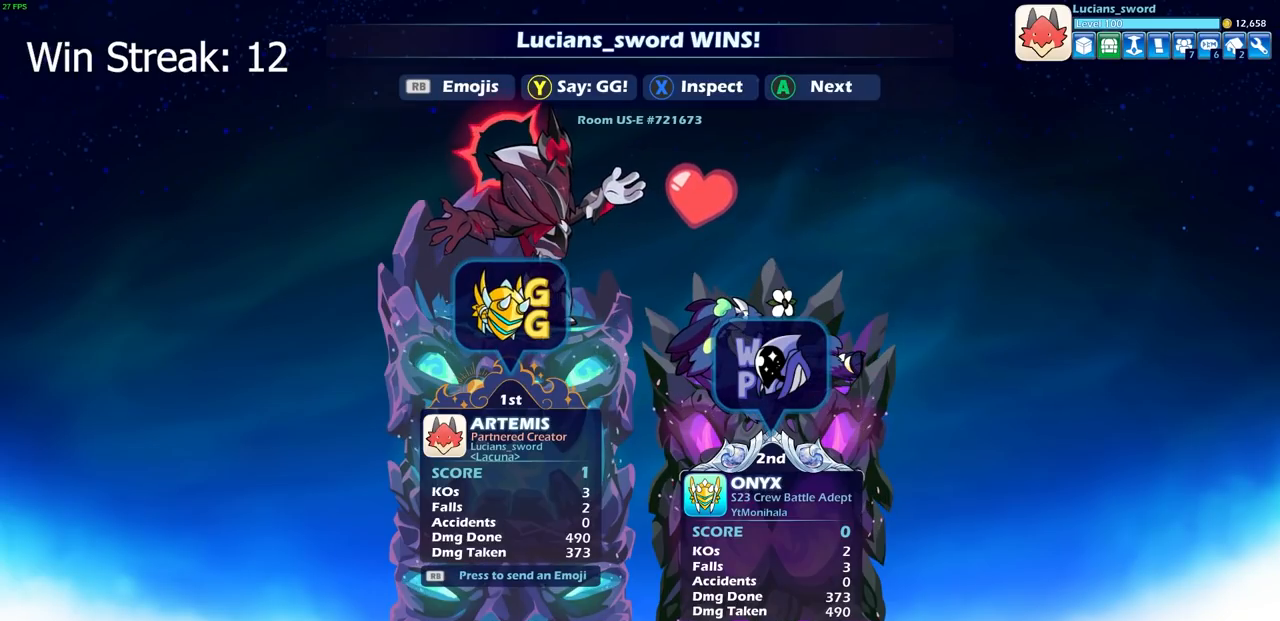
{"buttons": [], "left_stick": "center", "right_stick": "center", "events": [[33, "R1", "down"], [117, "R1", "up"], [167, "left_stick", "right"], [250, "left_stick", "center"], [317, "CROSS", "down"], [383, "CROSS", "up"]]}
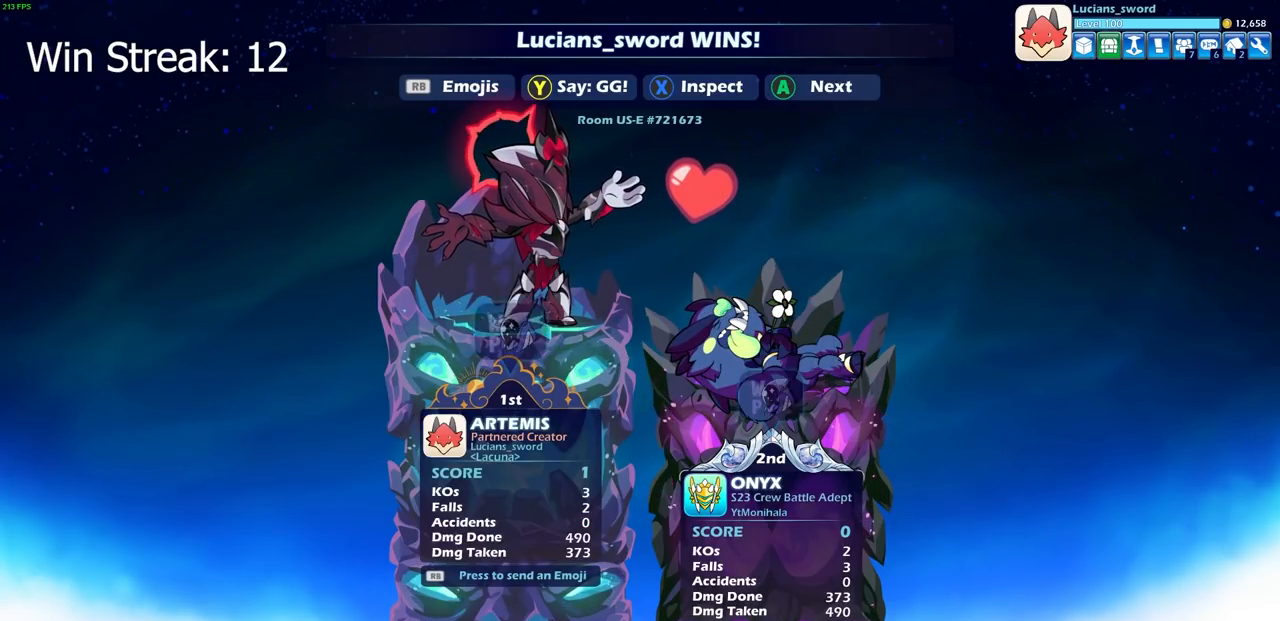
{"buttons": ["CROSS"], "left_stick": "center", "right_stick": "center", "events": [[500, "CROSS", "down"]]}
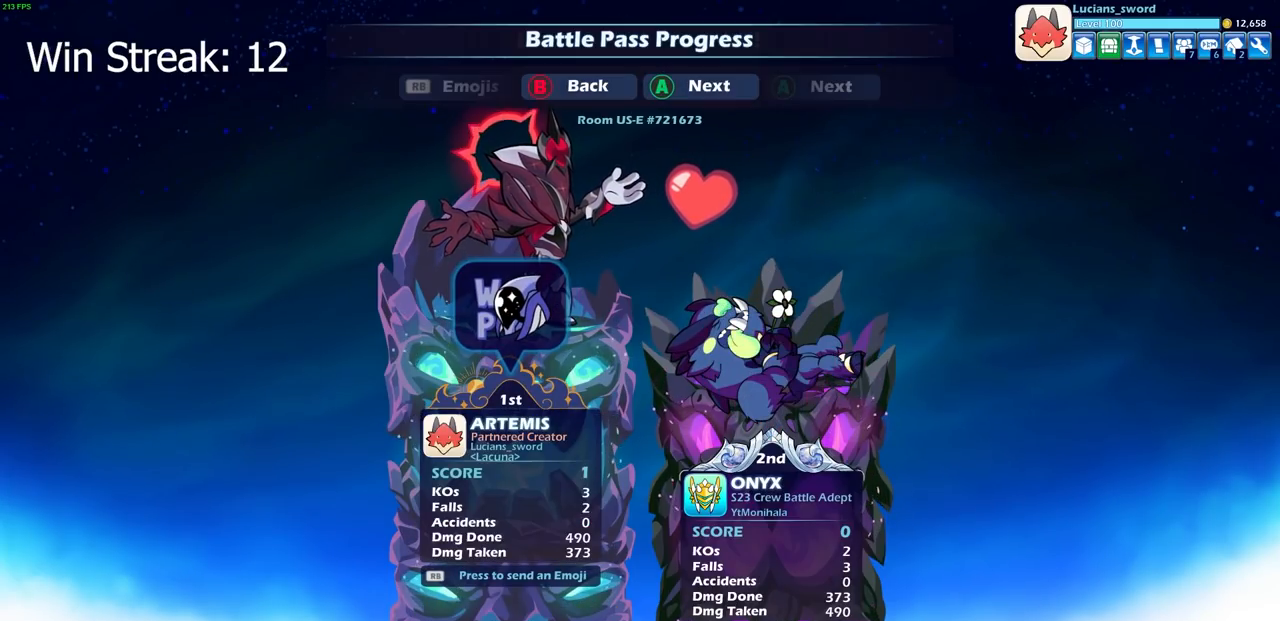
{"buttons": [], "left_stick": "center", "right_stick": "center", "events": [[150, "CROSS", "up"]]}
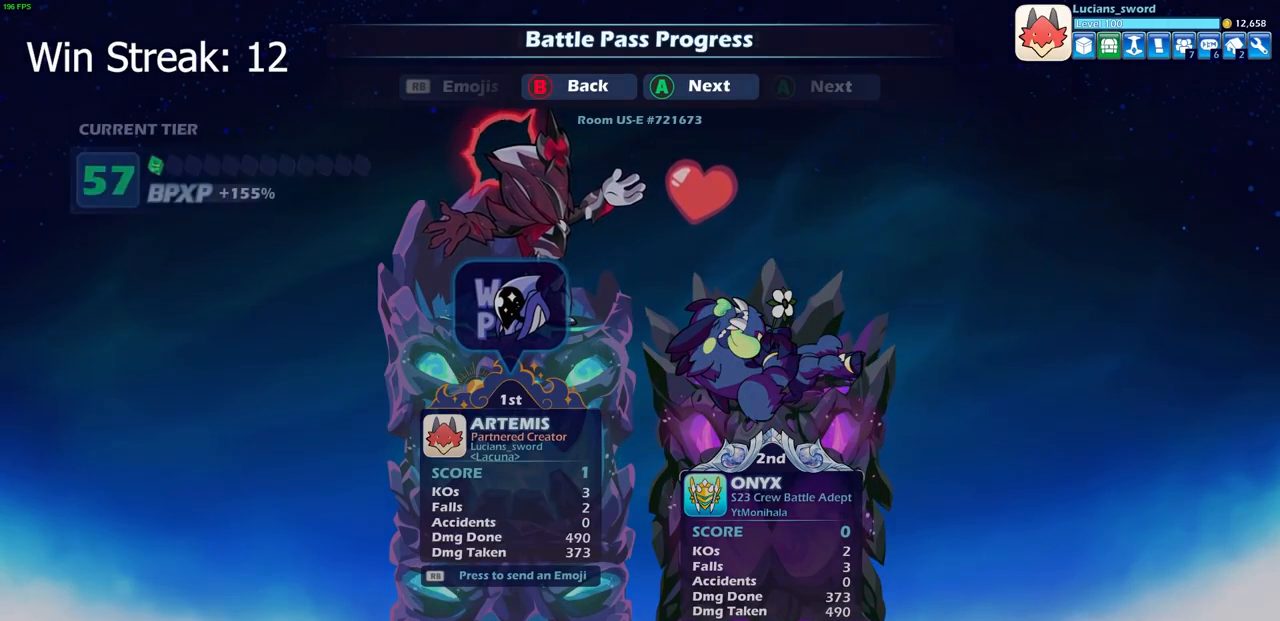
{"buttons": [], "left_stick": "center", "right_stick": "center", "events": []}
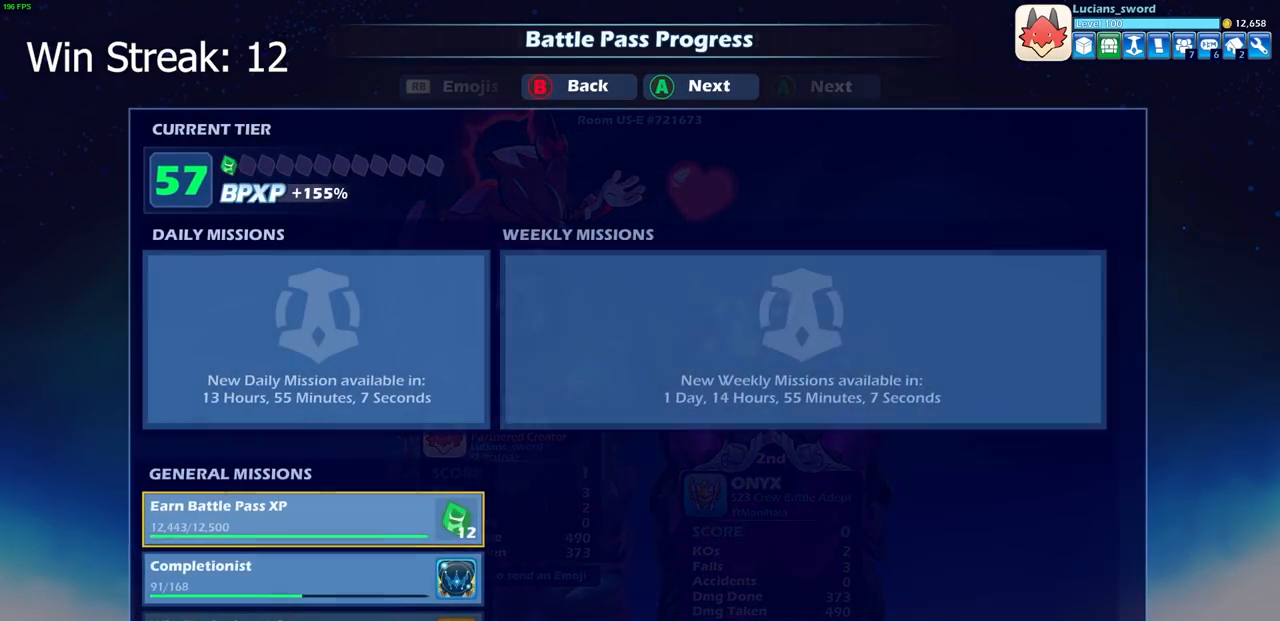
{"buttons": [], "left_stick": "center", "right_stick": "center", "events": []}
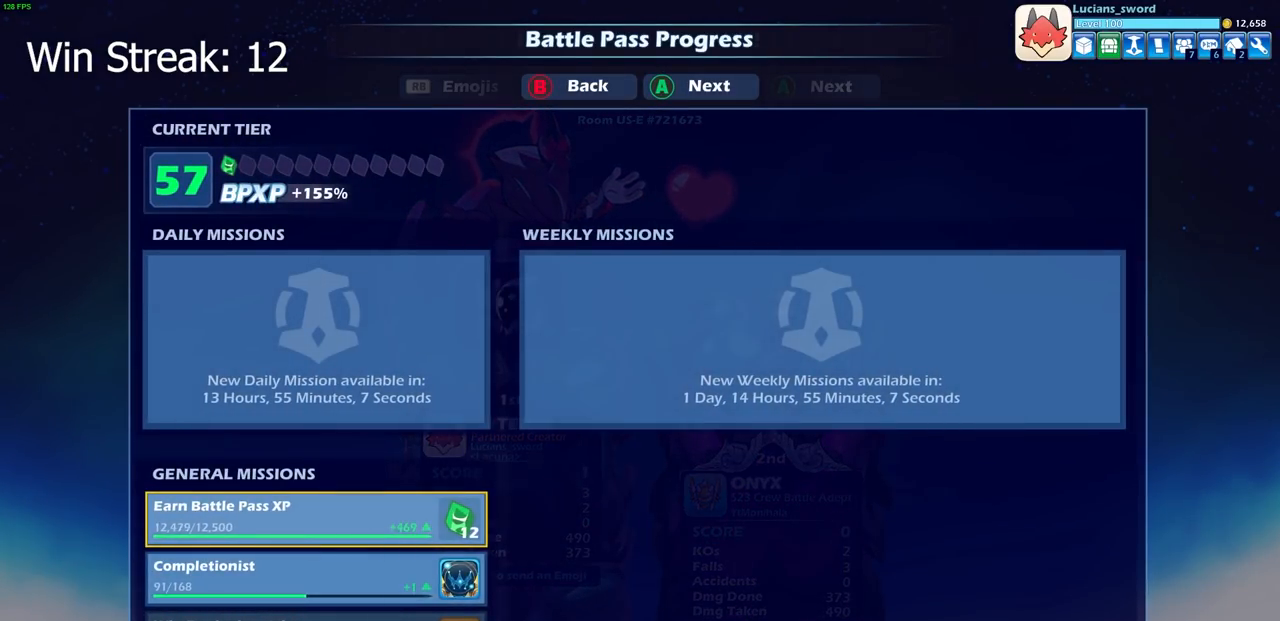
{"buttons": [], "left_stick": "center", "right_stick": "center", "events": [[17, "CROSS", "down"], [117, "CROSS", "up"]]}
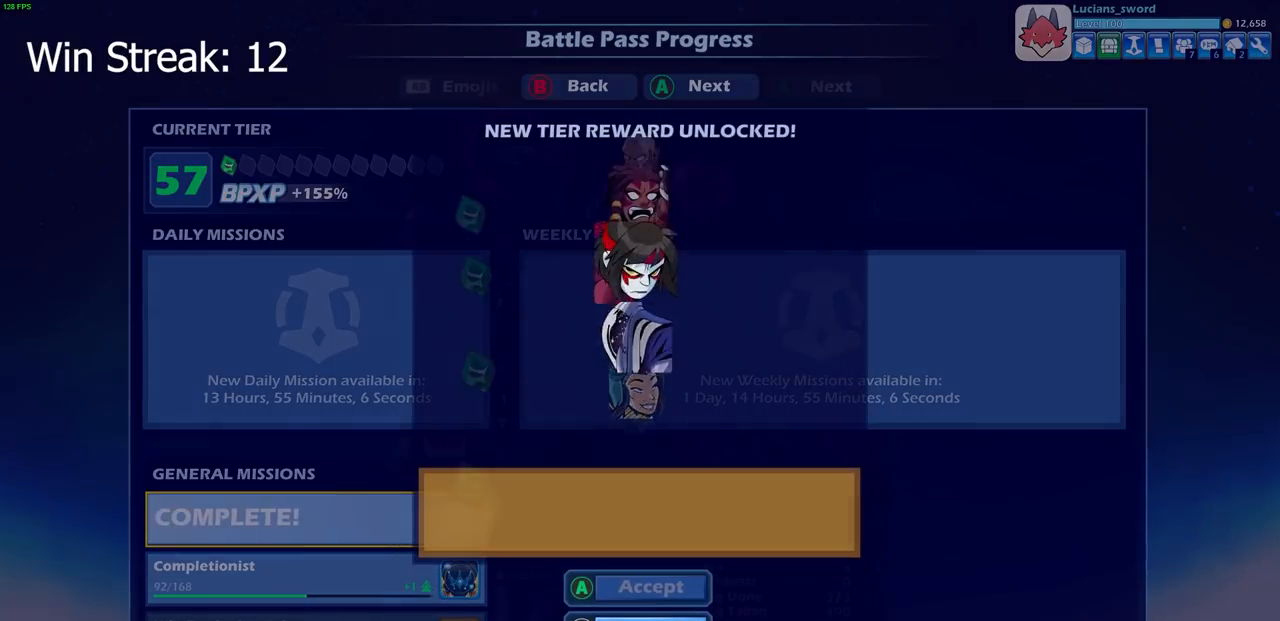
{"buttons": [], "left_stick": "center", "right_stick": "center", "events": []}
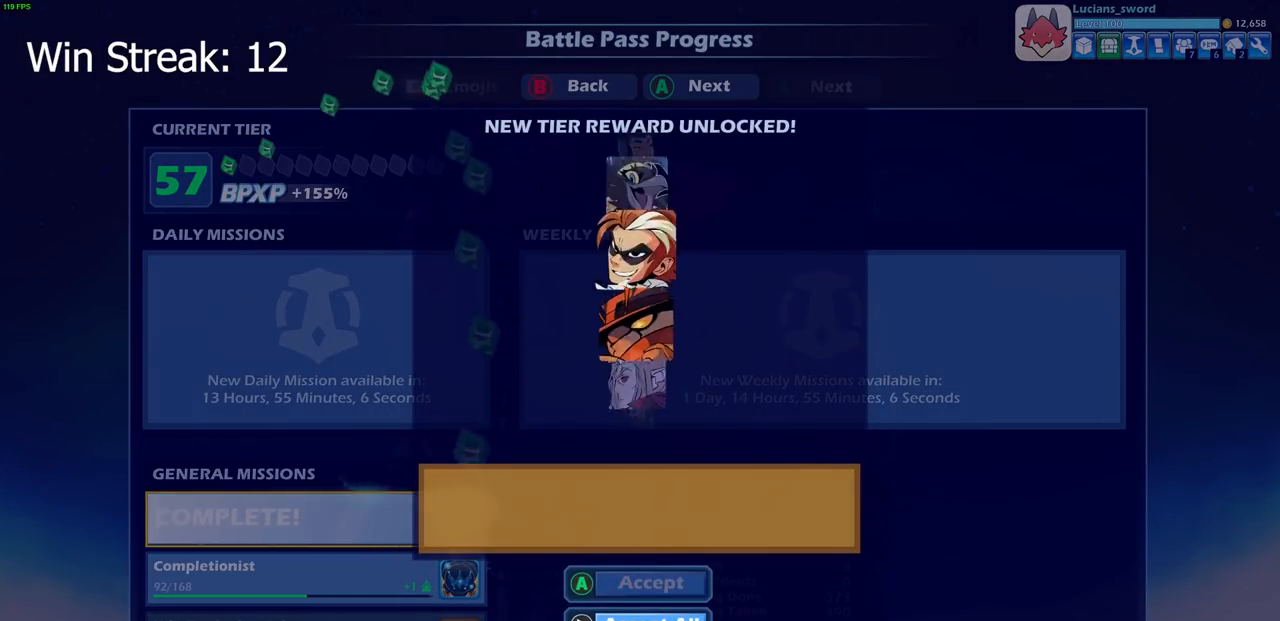
{"buttons": [], "left_stick": "center", "right_stick": "center", "events": []}
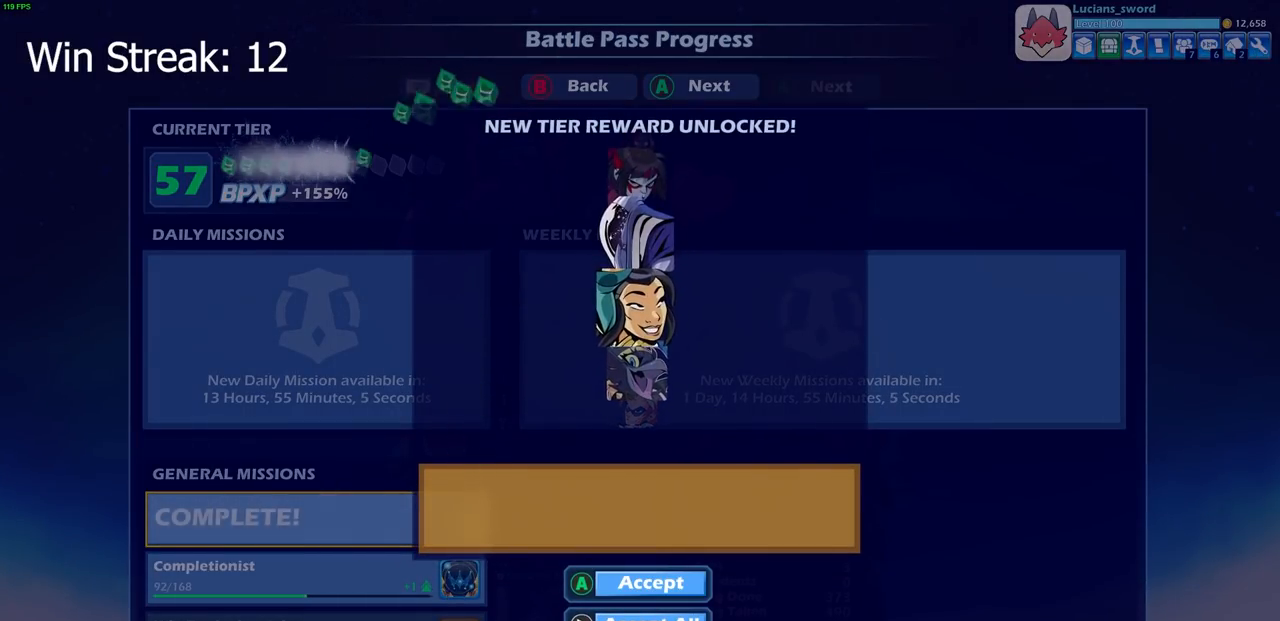
{"buttons": [], "left_stick": "center", "right_stick": "center", "events": []}
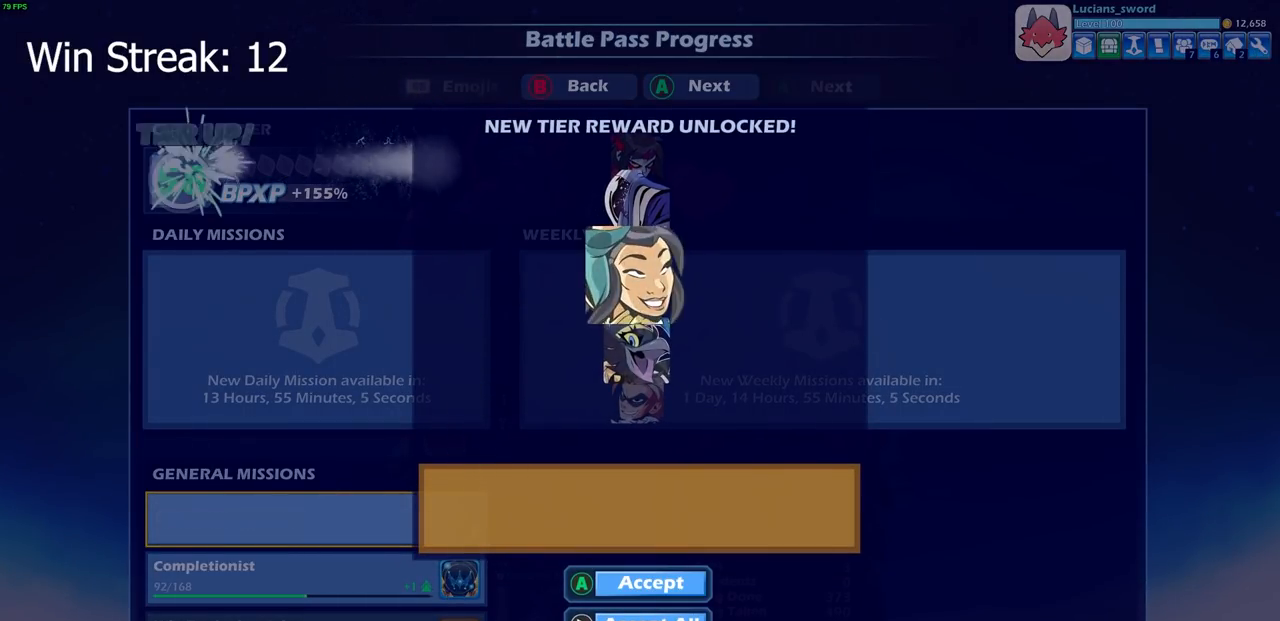
{"buttons": [], "left_stick": "center", "right_stick": "center", "events": []}
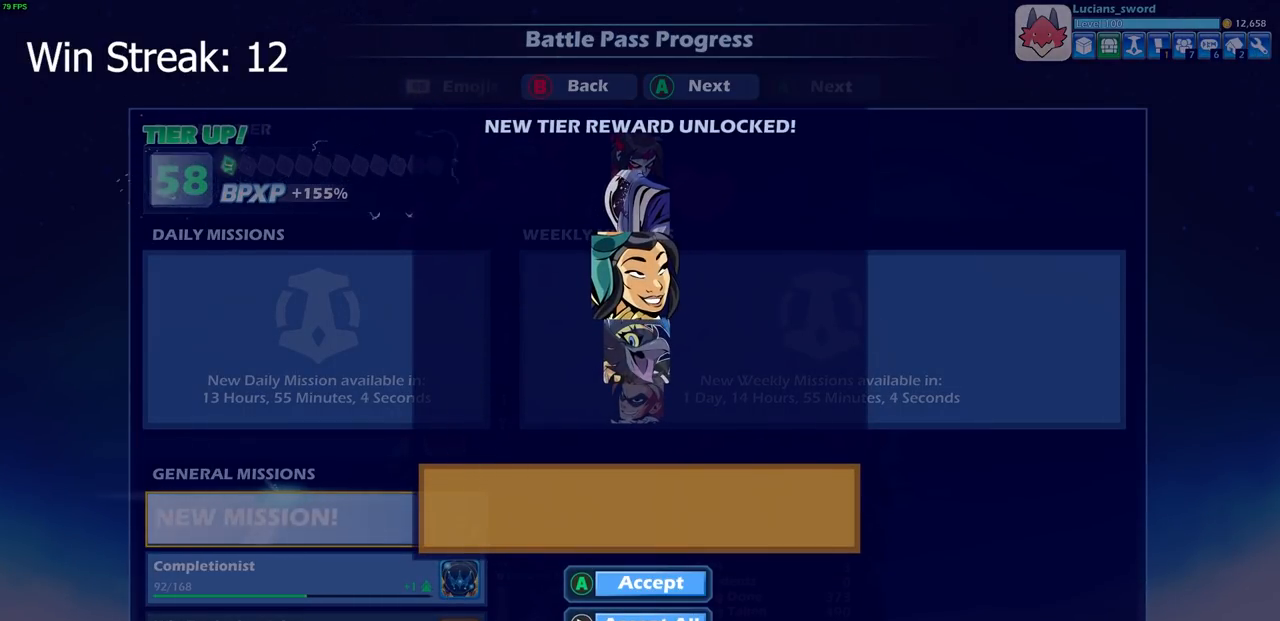
{"buttons": [], "left_stick": "center", "right_stick": "center", "events": []}
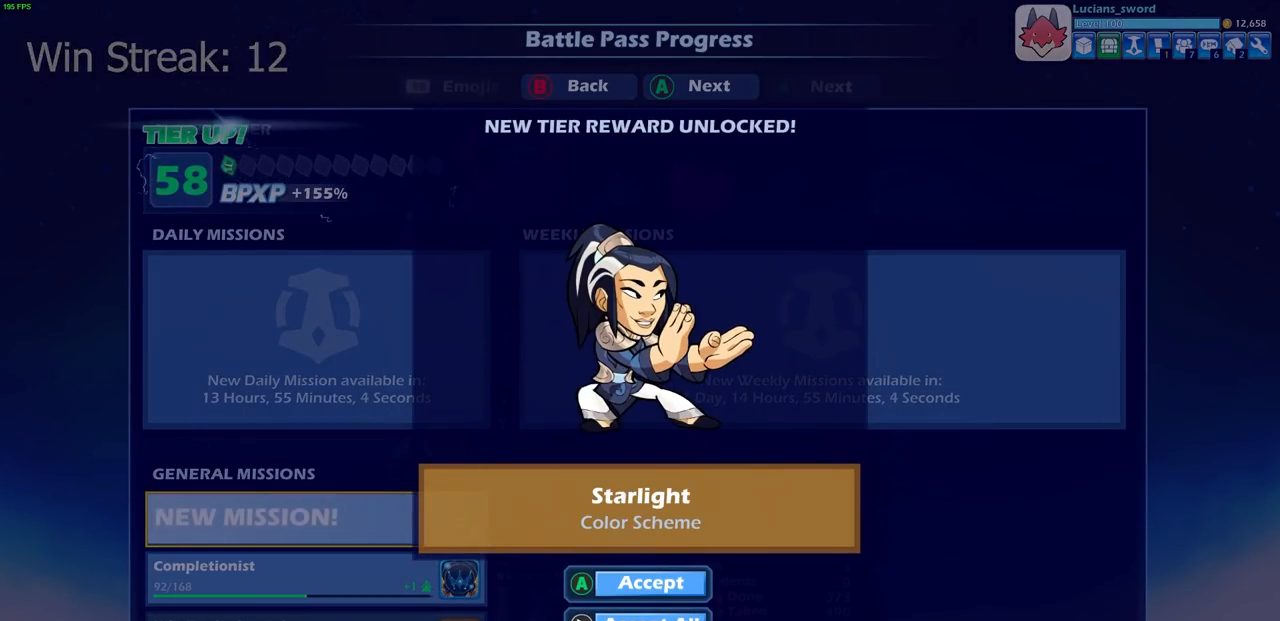
{"buttons": [], "left_stick": "center", "right_stick": "center", "events": []}
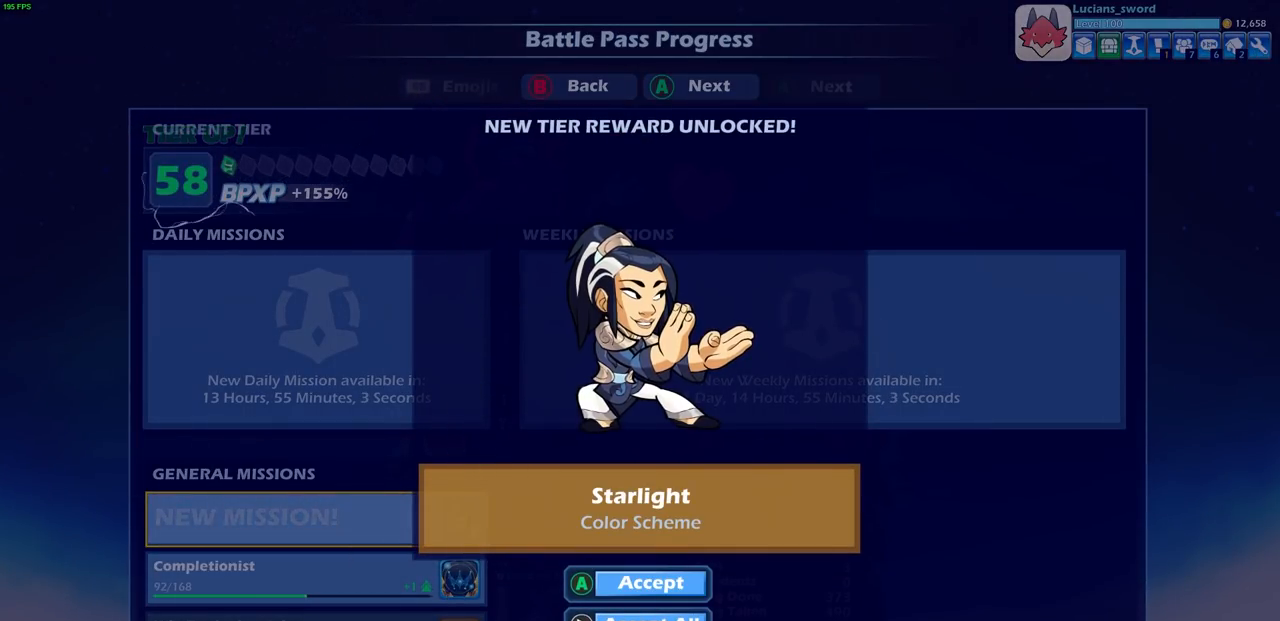
{"buttons": [], "left_stick": "center", "right_stick": "center", "events": []}
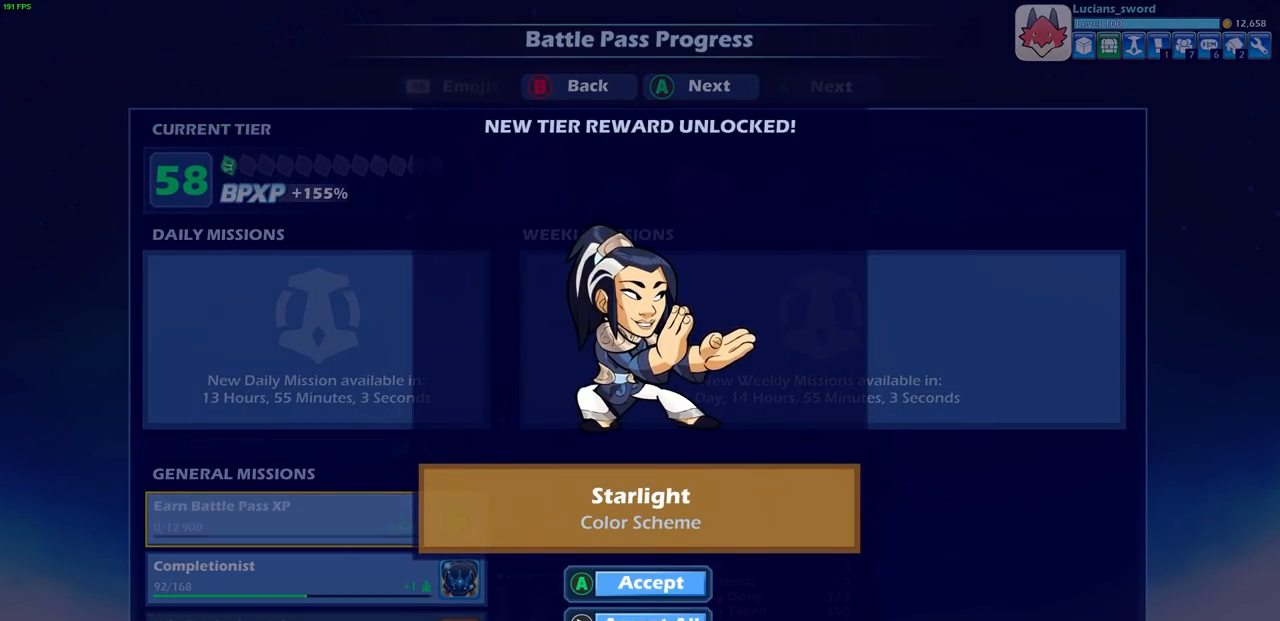
{"buttons": [], "left_stick": "center", "right_stick": "center", "events": []}